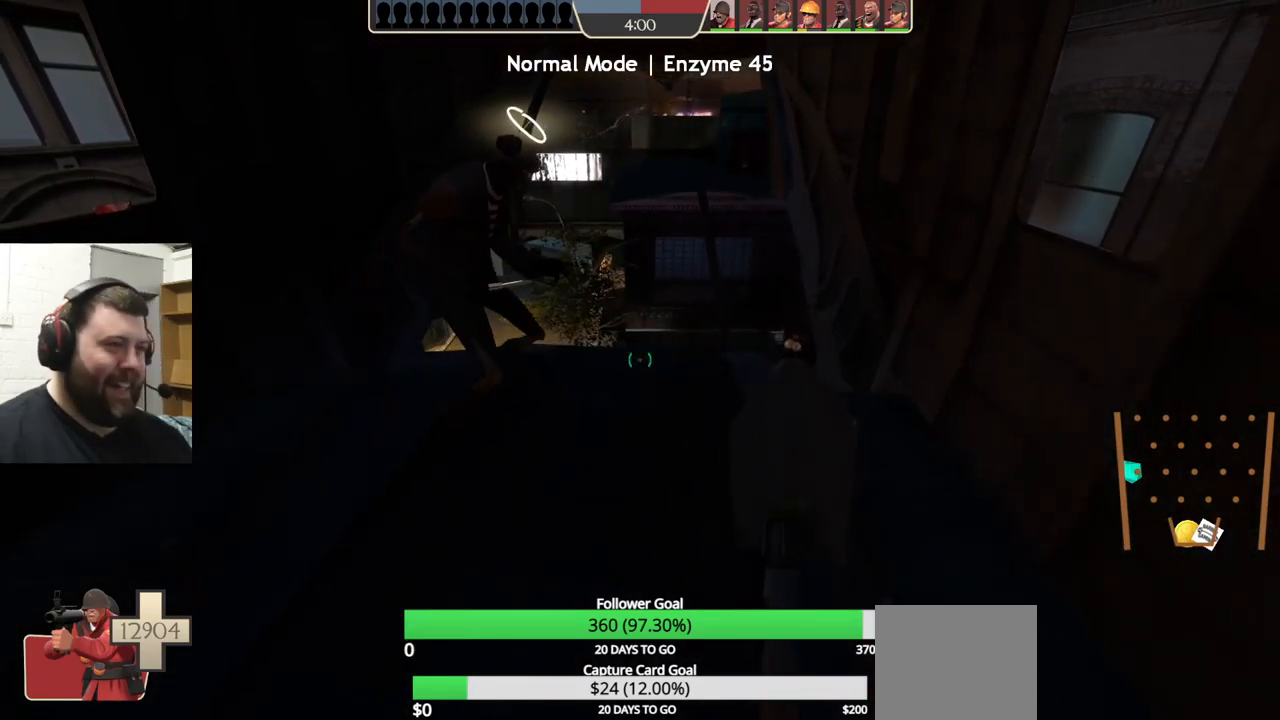
Gameplay with a controller (PlayStation layout); each line is a JSON object with the inputs held at the frame after it. "events" lists button and stick changes between this image and that frame as [ms after this image, input, new state], when the widget could be followed in between. Not read: R1 R3.
{"buttons": [], "left_stick": "center", "right_stick": "center", "events": [[67, "left_stick", "down"], [117, "right_stick", "right"], [250, "left_stick", "center"], [317, "right_stick", "center"]]}
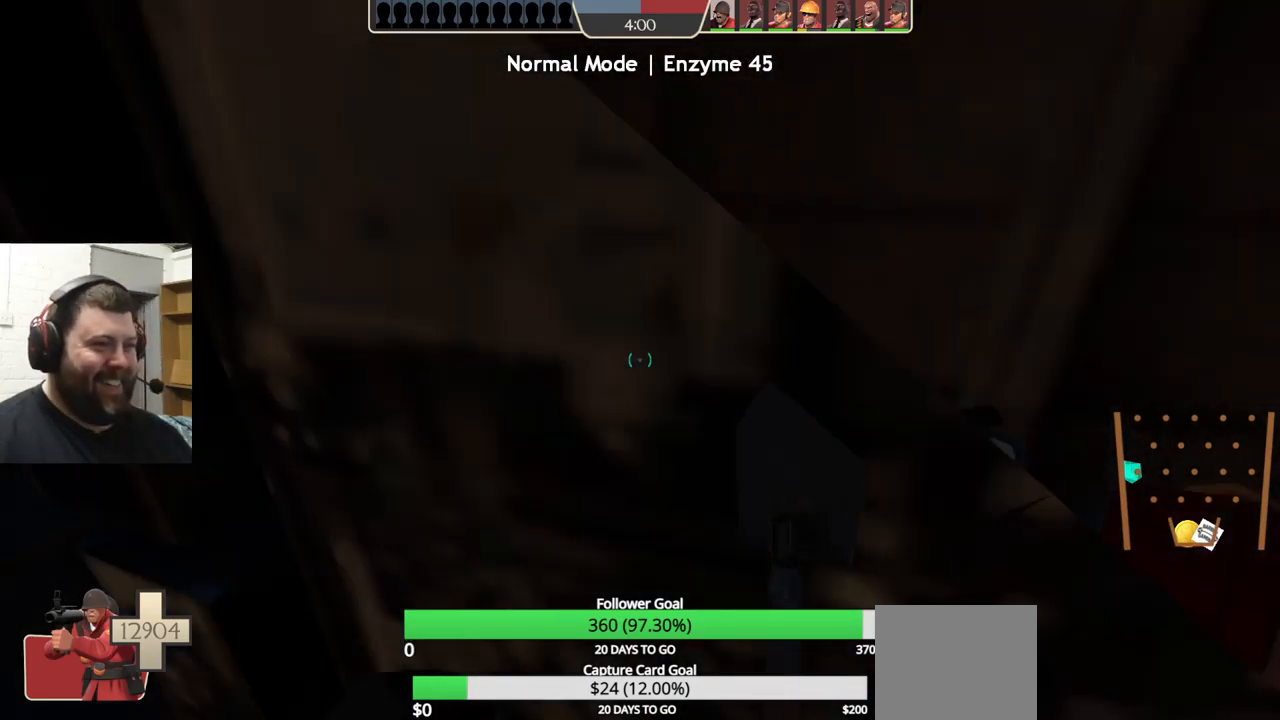
{"buttons": [], "left_stick": "center", "right_stick": "center", "events": [[17, "right_stick", "right"], [100, "left_stick", "right"], [183, "right_stick", "center"], [250, "left_stick", "center"]]}
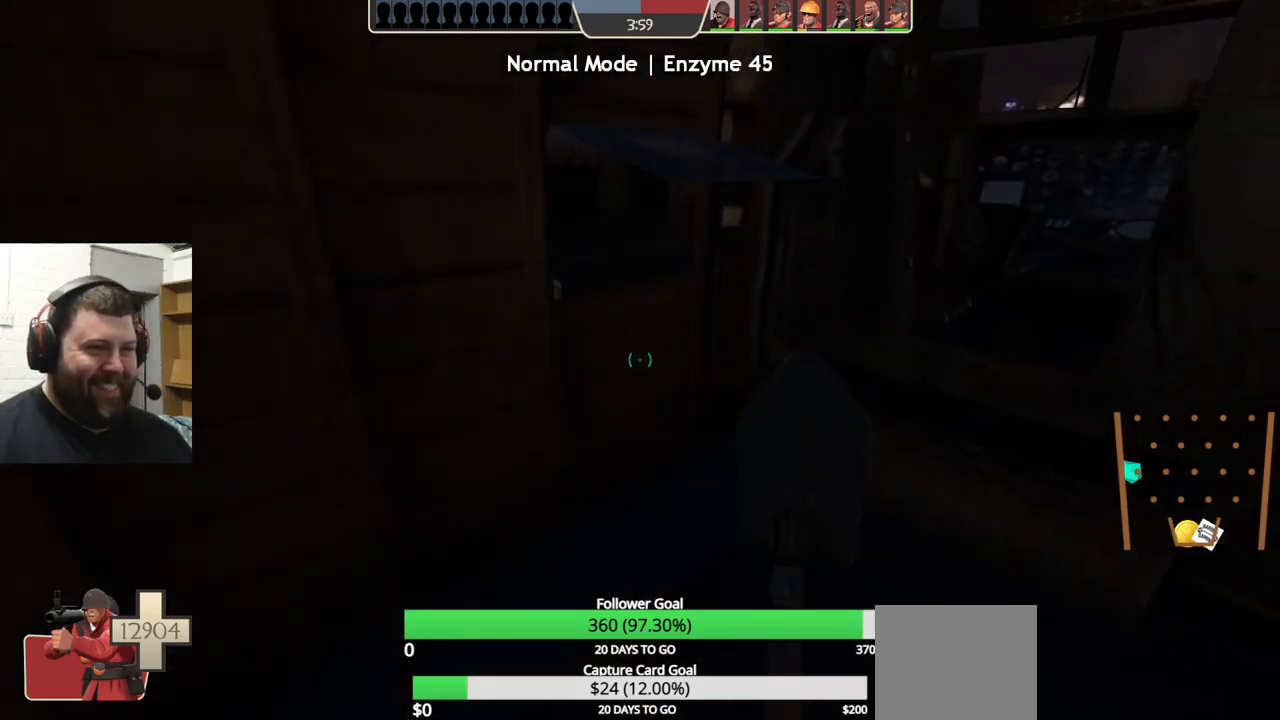
{"buttons": [], "left_stick": "center", "right_stick": "center", "events": []}
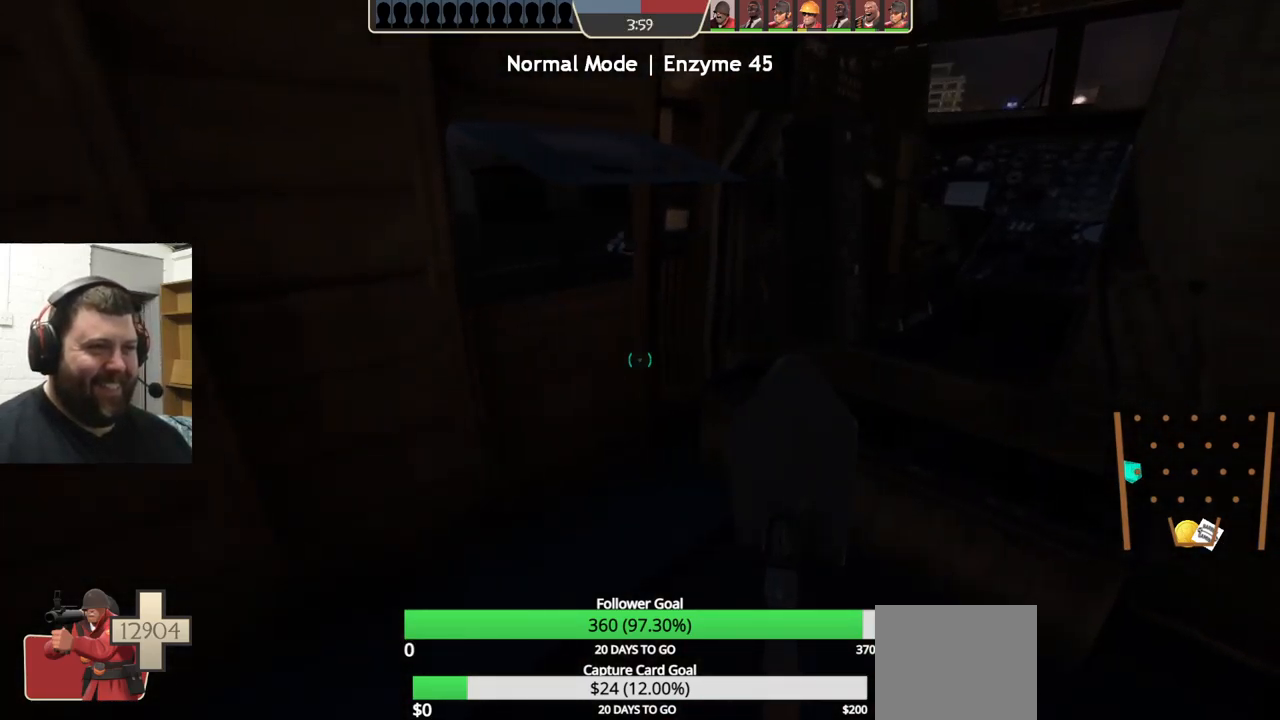
{"buttons": [], "left_stick": "center", "right_stick": "left", "events": [[17, "right_stick", "left"], [150, "right_stick", "center"], [500, "right_stick", "left"]]}
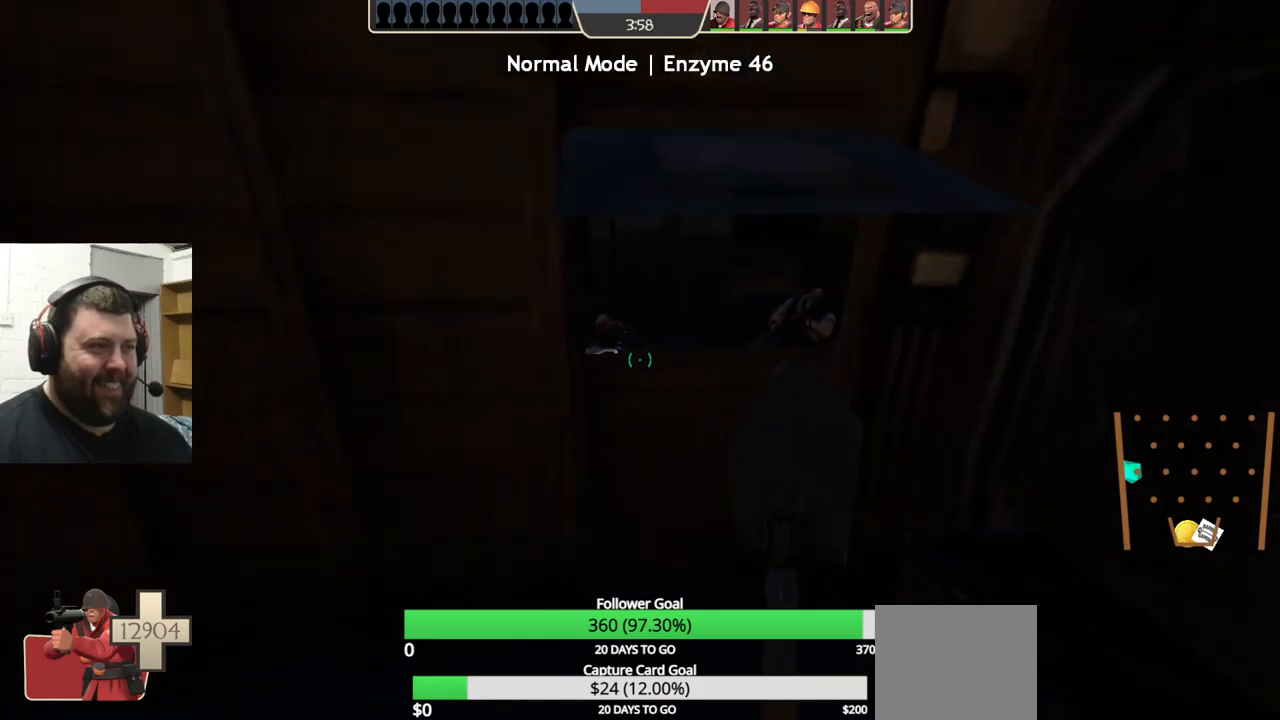
{"buttons": ["TRIANGLE"], "left_stick": "center", "right_stick": "center", "events": [[67, "right_stick", "center"], [334, "TRIANGLE", "down"]]}
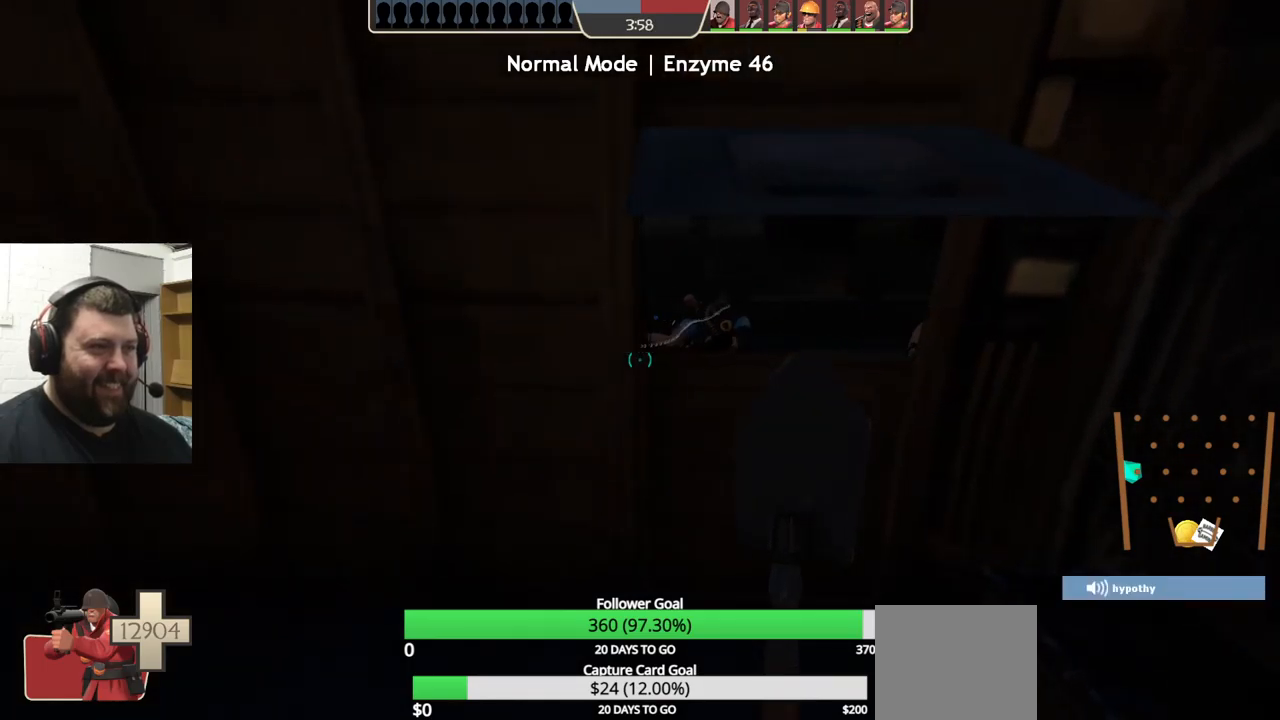
{"buttons": ["TRIANGLE"], "left_stick": "center", "right_stick": "center", "events": []}
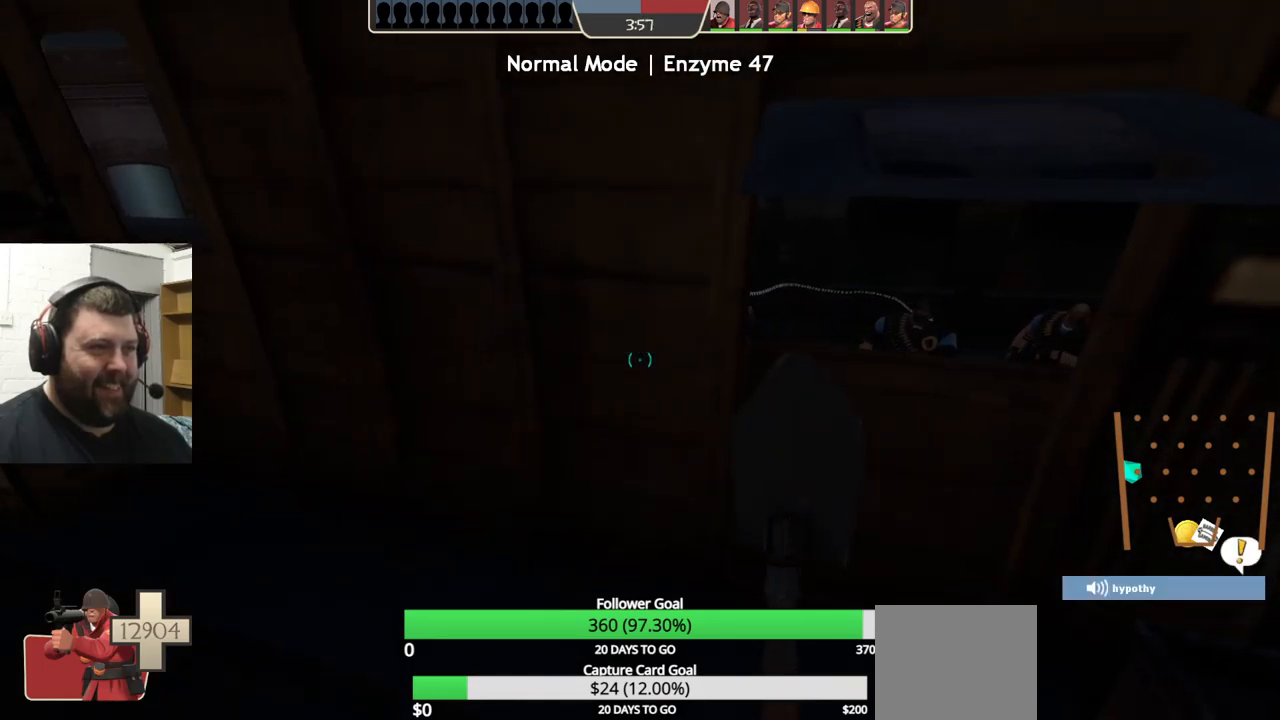
{"buttons": ["TRIANGLE"], "left_stick": "center", "right_stick": "center", "events": [[234, "right_stick", "left"], [400, "right_stick", "center"]]}
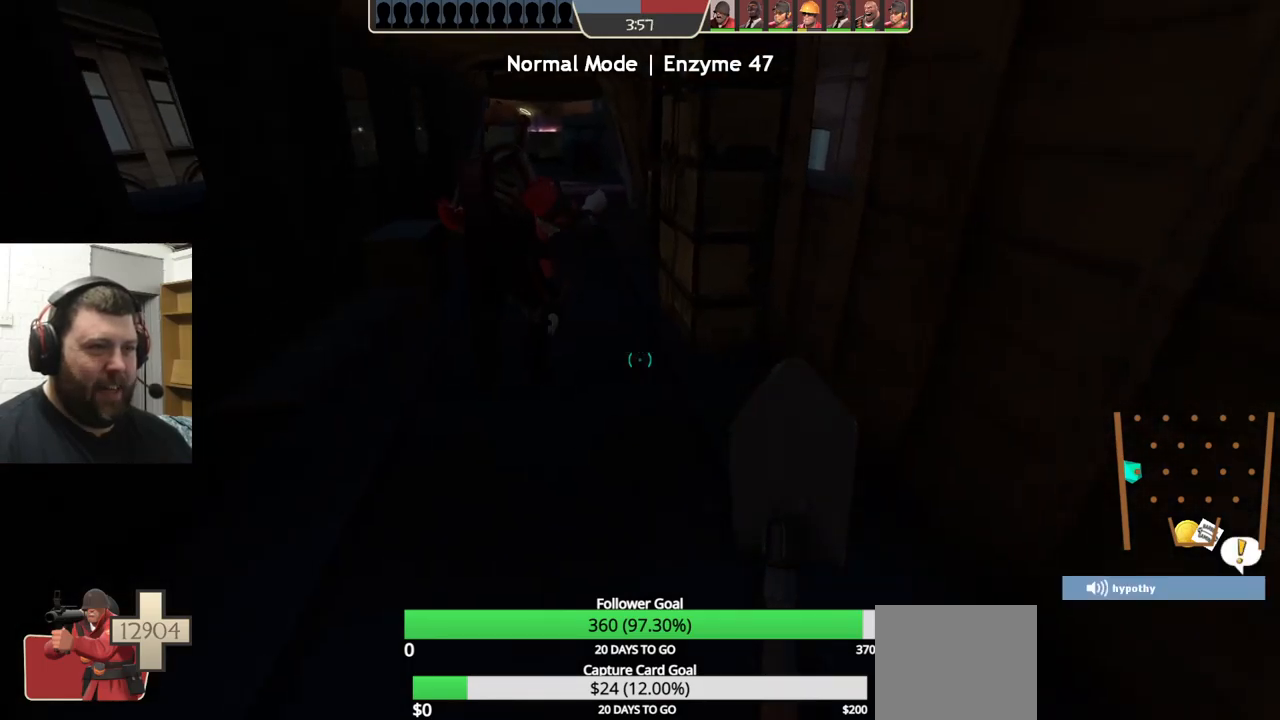
{"buttons": ["TRIANGLE"], "left_stick": "center", "right_stick": "center", "events": [[117, "right_stick", "left"], [217, "right_stick", "center"]]}
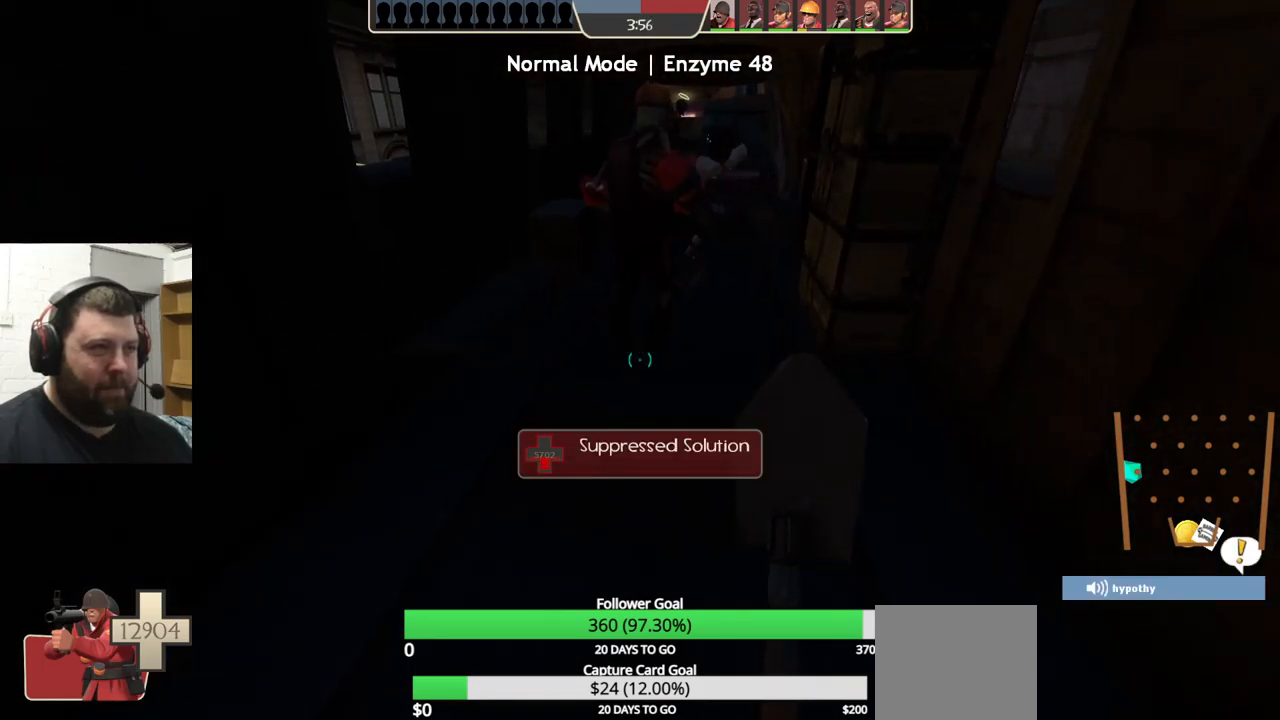
{"buttons": ["TRIANGLE"], "left_stick": "center", "right_stick": "center", "events": [[184, "left_stick", "up"], [334, "left_stick", "center"]]}
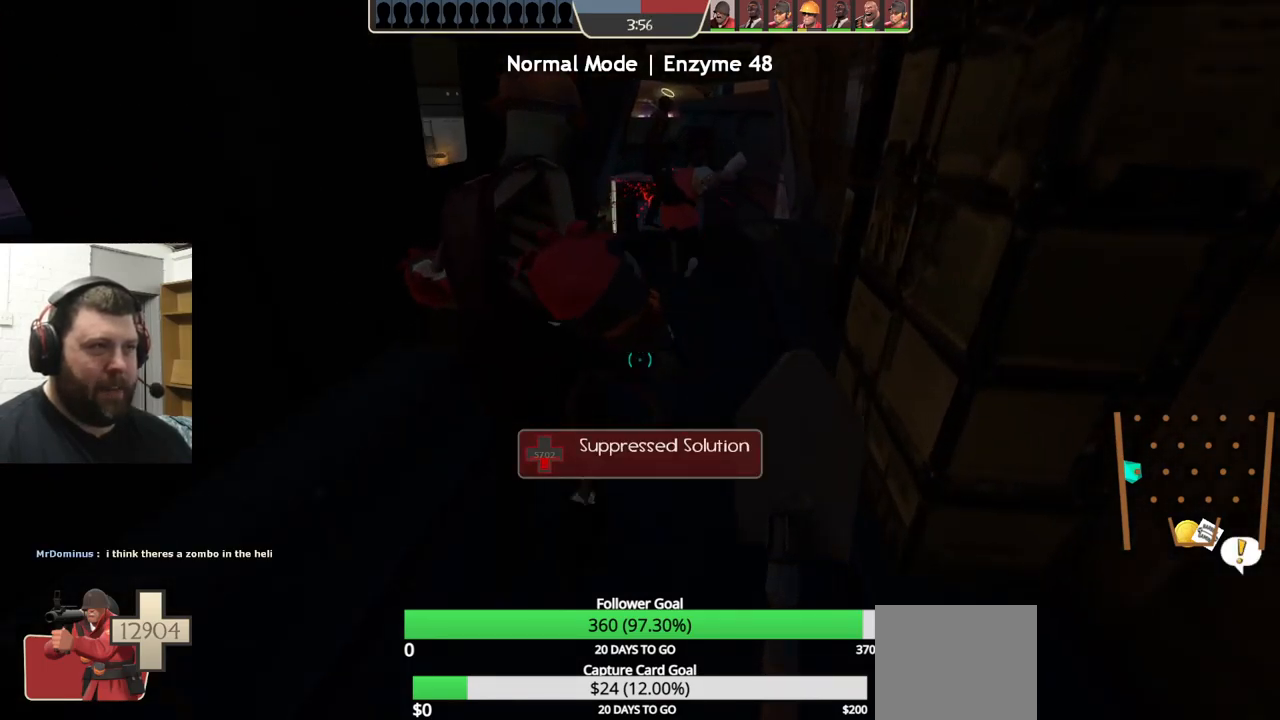
{"buttons": ["TRIANGLE"], "left_stick": "center", "right_stick": "center", "events": []}
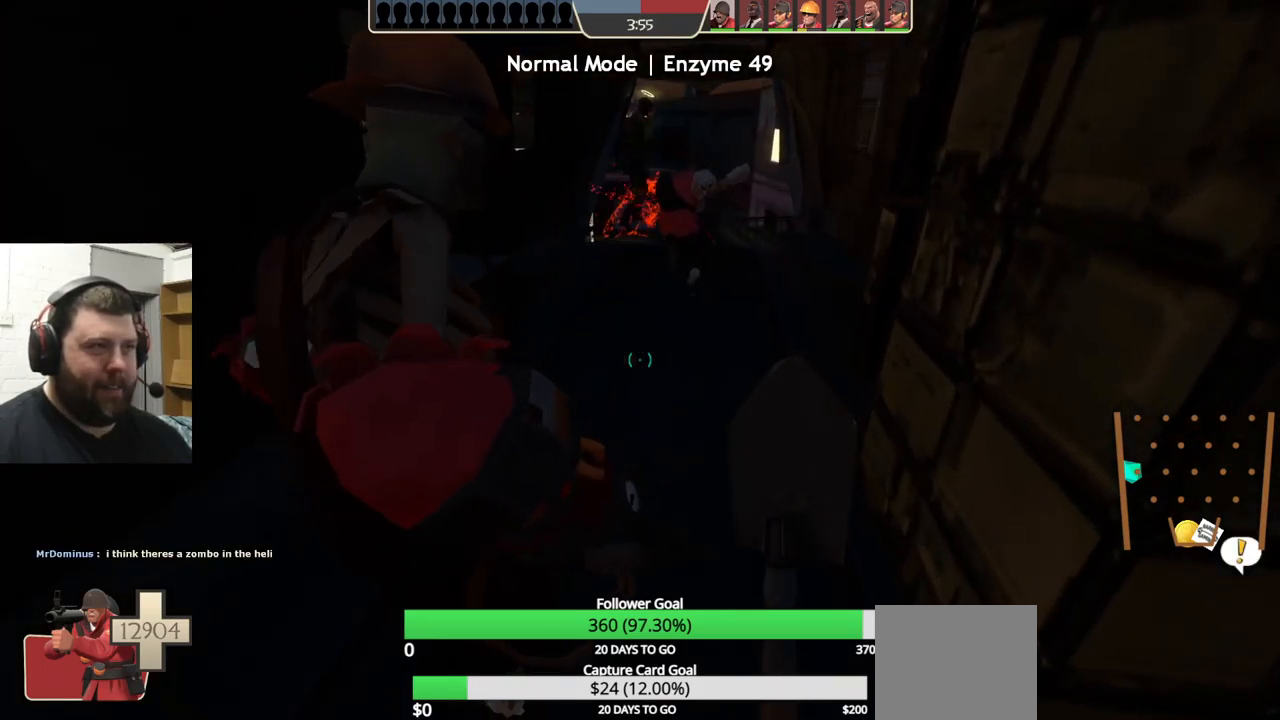
{"buttons": [], "left_stick": "up", "right_stick": "up-right", "events": [[150, "TRIANGLE", "up"], [167, "left_stick", "up"], [450, "right_stick", "up-right"]]}
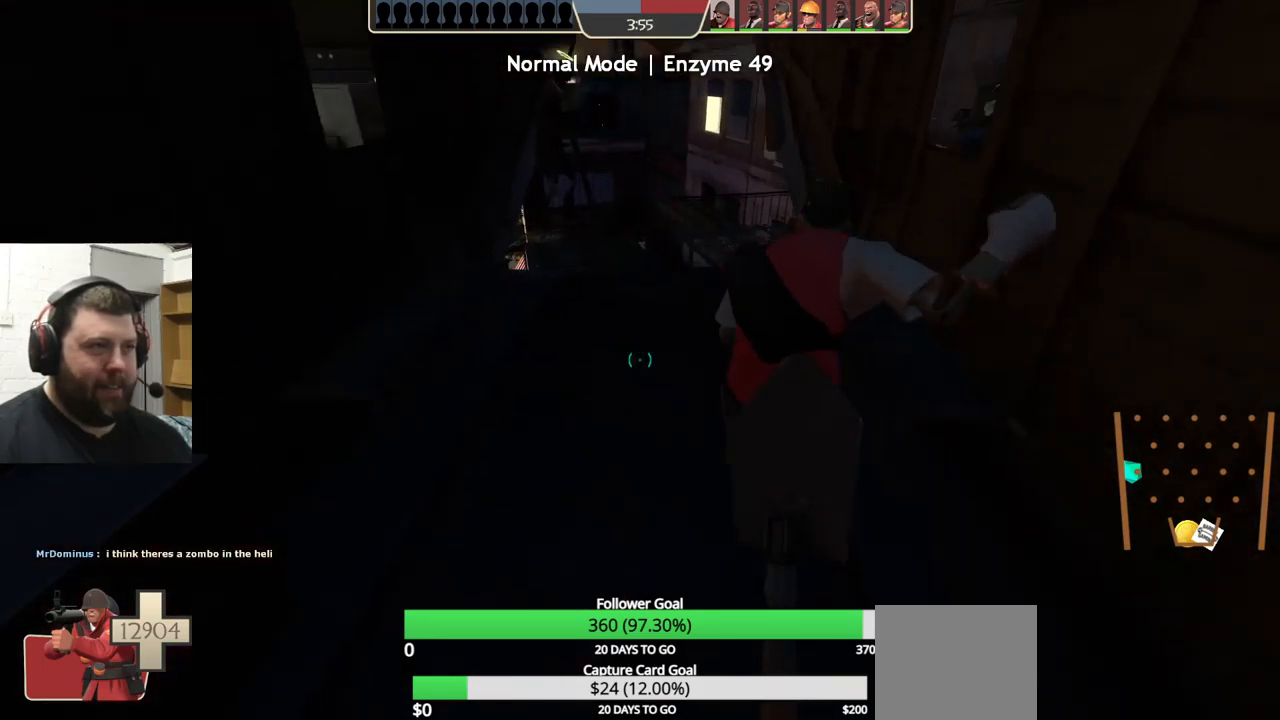
{"buttons": [], "left_stick": "center", "right_stick": "center", "events": [[34, "right_stick", "center"], [400, "left_stick", "center"]]}
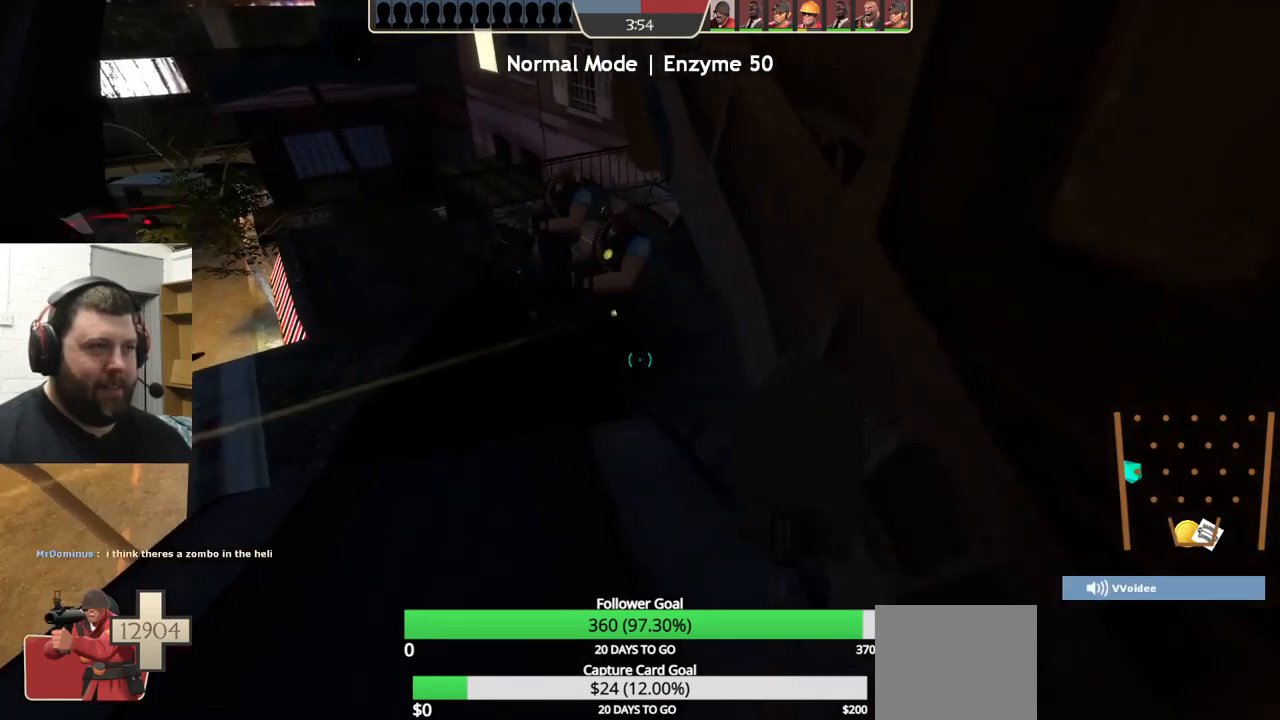
{"buttons": ["R2"], "left_stick": "center", "right_stick": "center", "events": [[384, "R2", "down"]]}
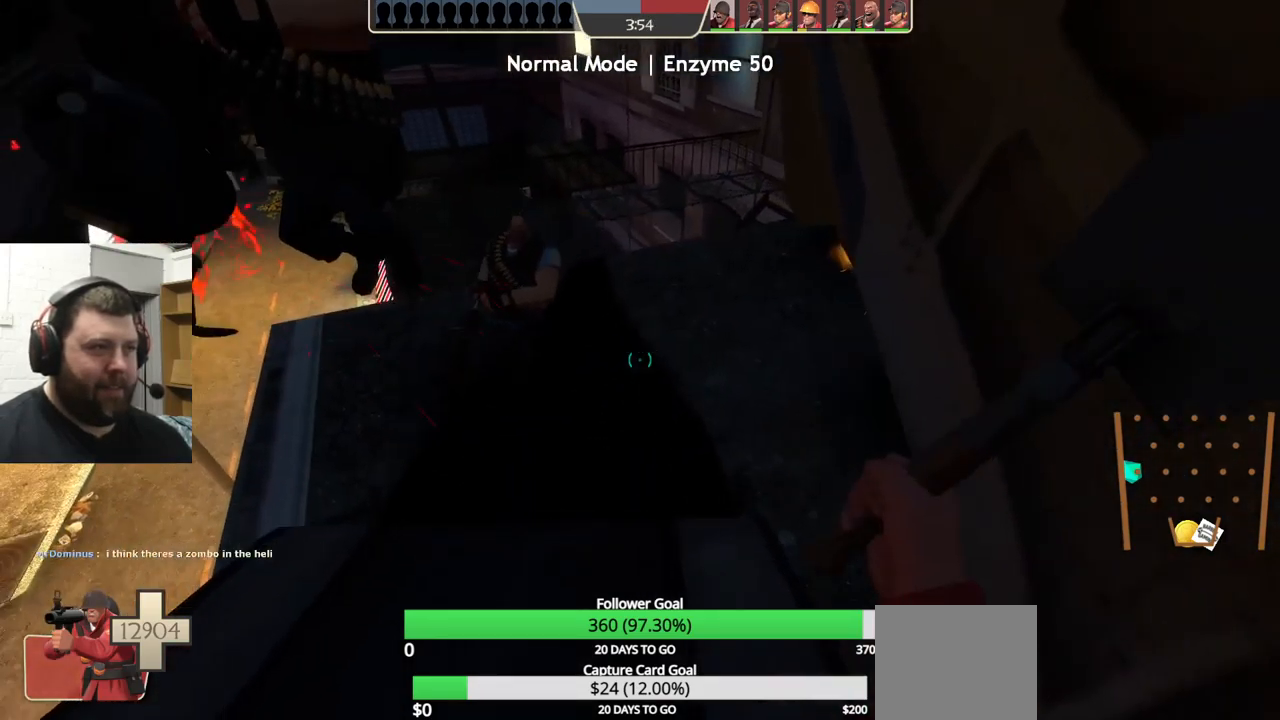
{"buttons": [], "left_stick": "center", "right_stick": "center", "events": [[183, "R2", "up"], [283, "R2", "down"], [350, "R2", "up"], [400, "R2", "down"], [466, "R2", "up"]]}
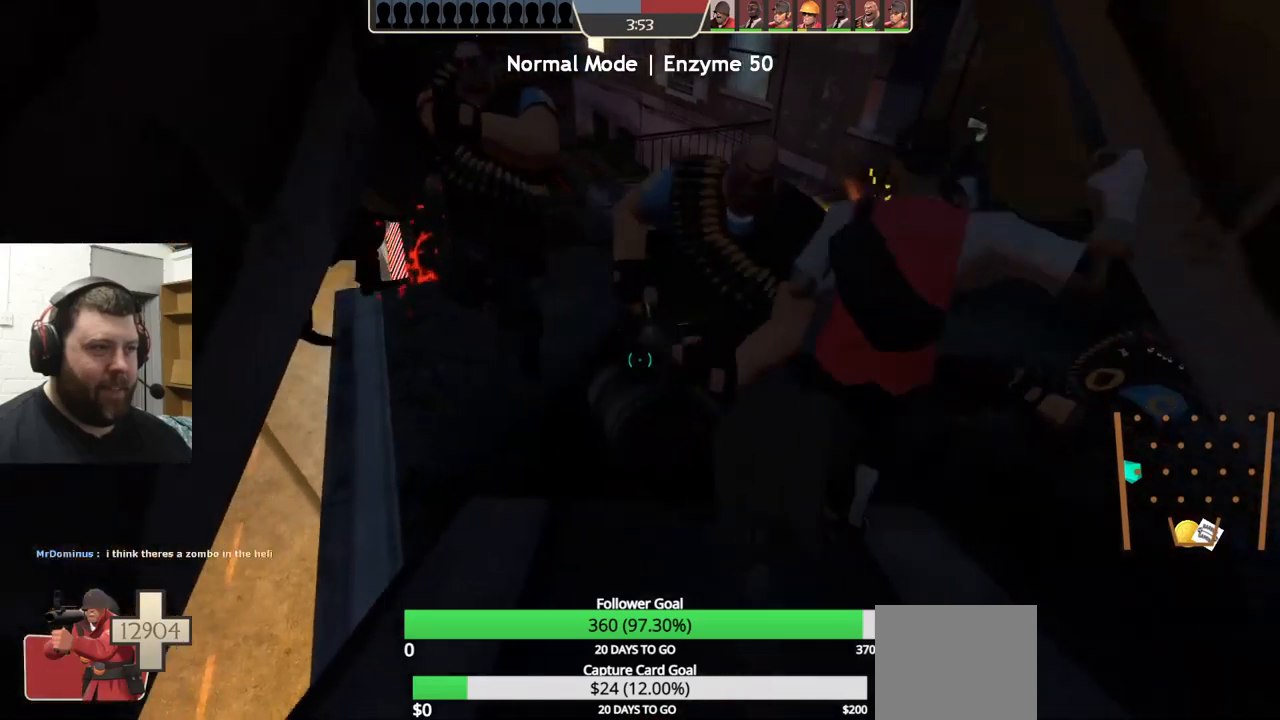
{"buttons": [], "left_stick": "center", "right_stick": "center", "events": [[16, "R2", "down"], [83, "R2", "up"], [150, "R2", "down"], [216, "R2", "up"], [266, "R2", "down"], [350, "R2", "up"], [416, "R2", "down"], [466, "R2", "up"]]}
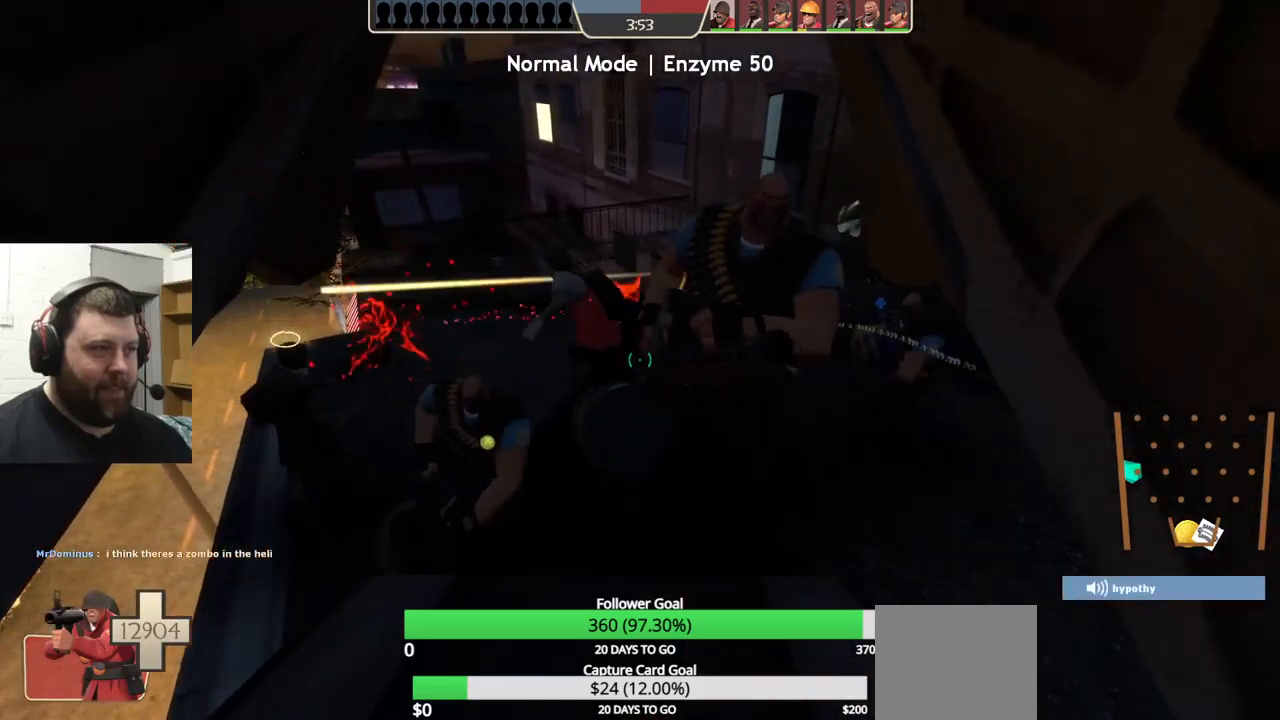
{"buttons": [], "left_stick": "center", "right_stick": "center", "events": [[16, "R2", "down"], [100, "R2", "up"], [166, "R2", "down"], [250, "left_stick", "up"], [333, "left_stick", "center"], [366, "R2", "up"], [416, "R2", "down"], [500, "R2", "up"]]}
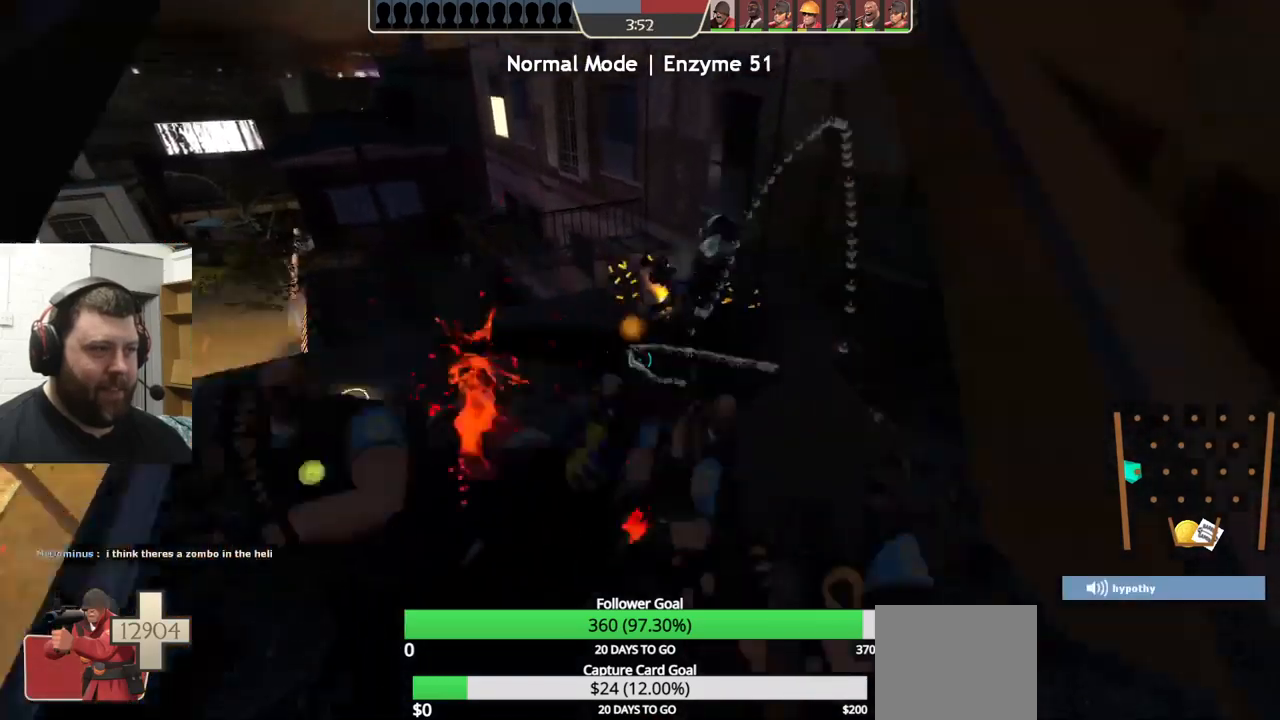
{"buttons": [], "left_stick": "center", "right_stick": "center", "events": [[50, "R2", "down"], [116, "R2", "up"], [183, "R2", "down"], [250, "R2", "up"], [316, "R2", "down"], [383, "R2", "up"]]}
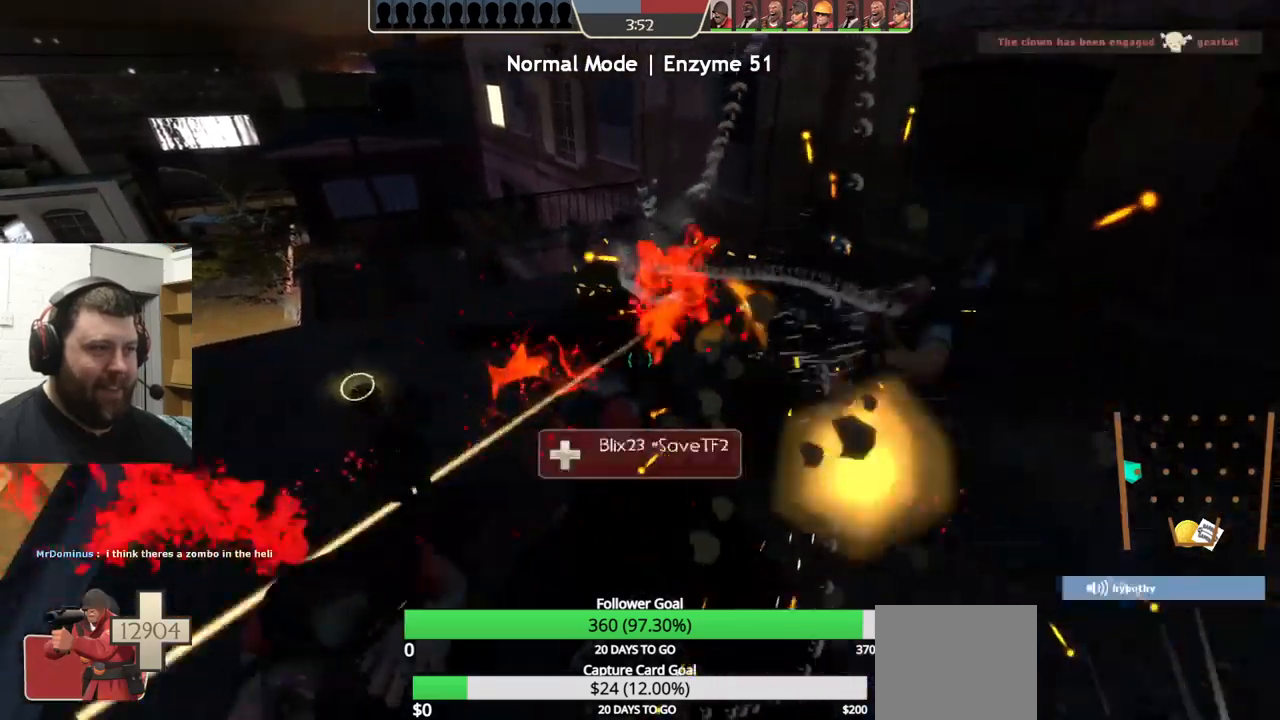
{"buttons": ["R2"], "left_stick": "center", "right_stick": "center", "events": [[66, "R2", "down"], [133, "R2", "up"], [166, "R2", "down"], [250, "R2", "up"], [316, "R2", "down"], [383, "R2", "up"], [466, "R2", "down"]]}
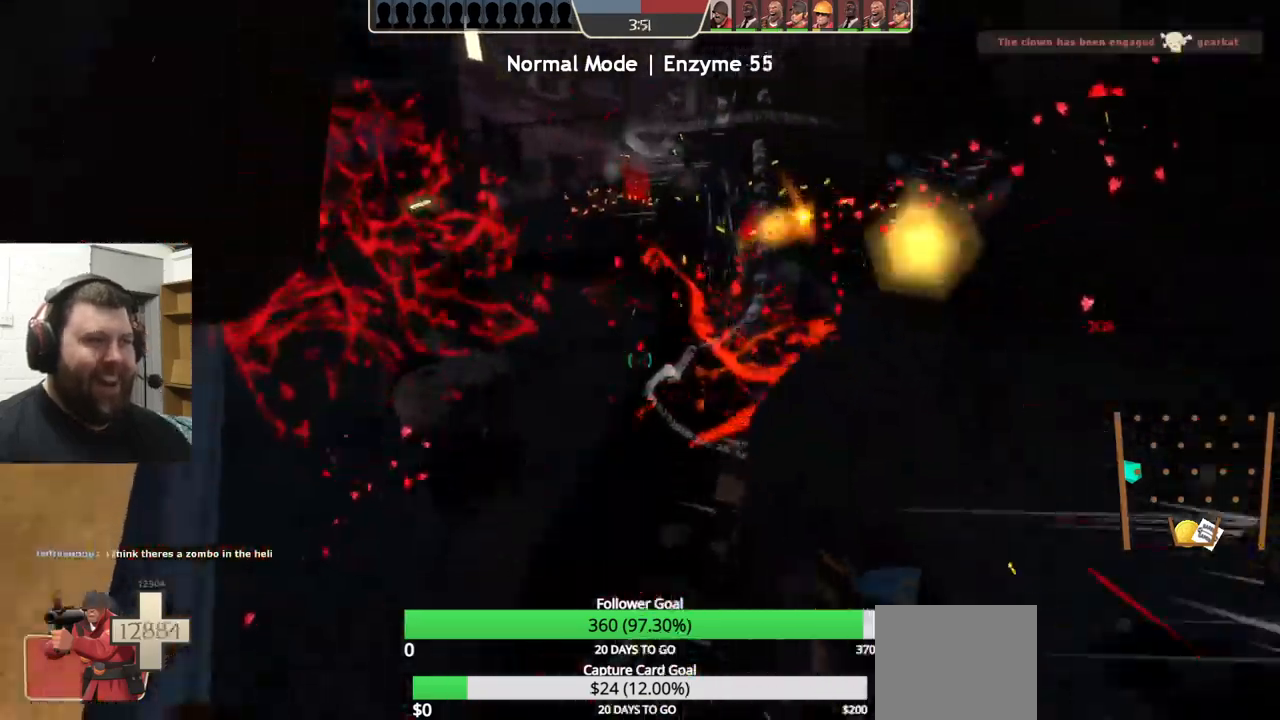
{"buttons": [], "left_stick": "center", "right_stick": "center", "events": [[33, "R2", "up"], [83, "R2", "down"], [166, "R2", "up"], [250, "R2", "down"], [316, "R2", "up"], [400, "R2", "down"], [450, "R2", "up"]]}
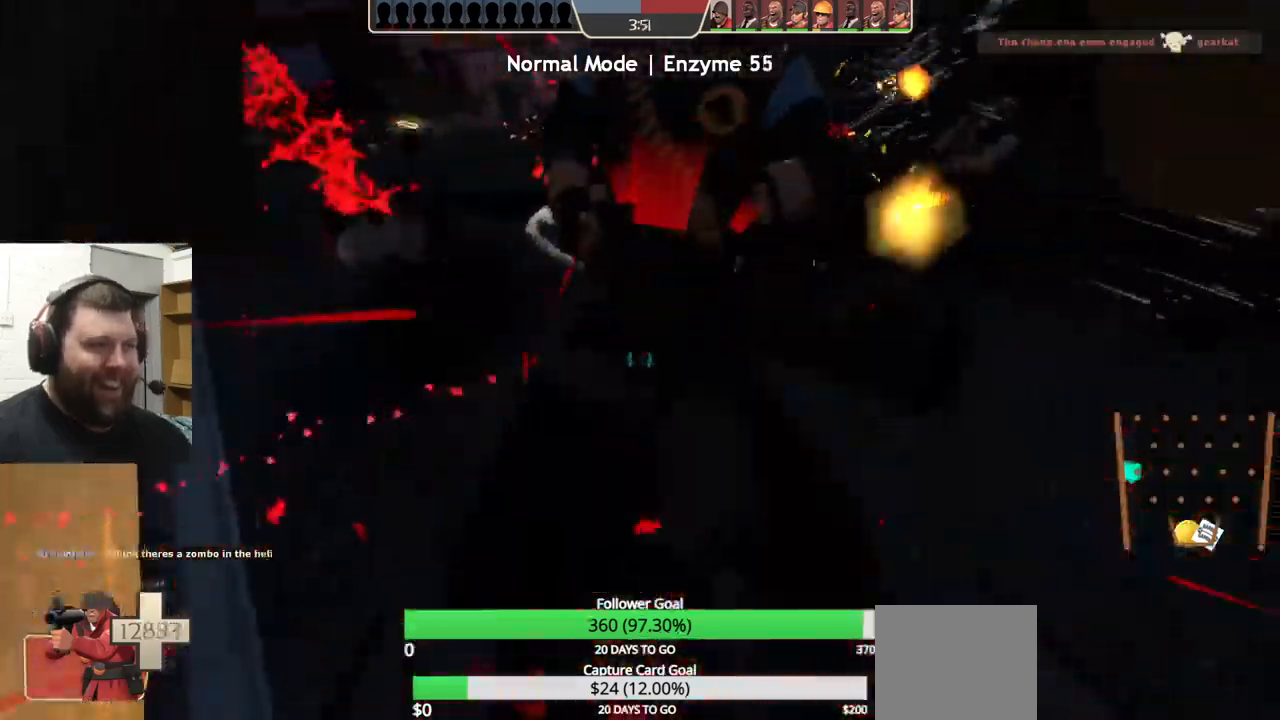
{"buttons": [], "left_stick": "center", "right_stick": "center", "events": [[33, "R2", "down"], [100, "R2", "up"], [166, "R2", "down"], [233, "R2", "up"], [300, "R2", "down"], [366, "R2", "up"], [433, "R2", "down"], [483, "R2", "up"]]}
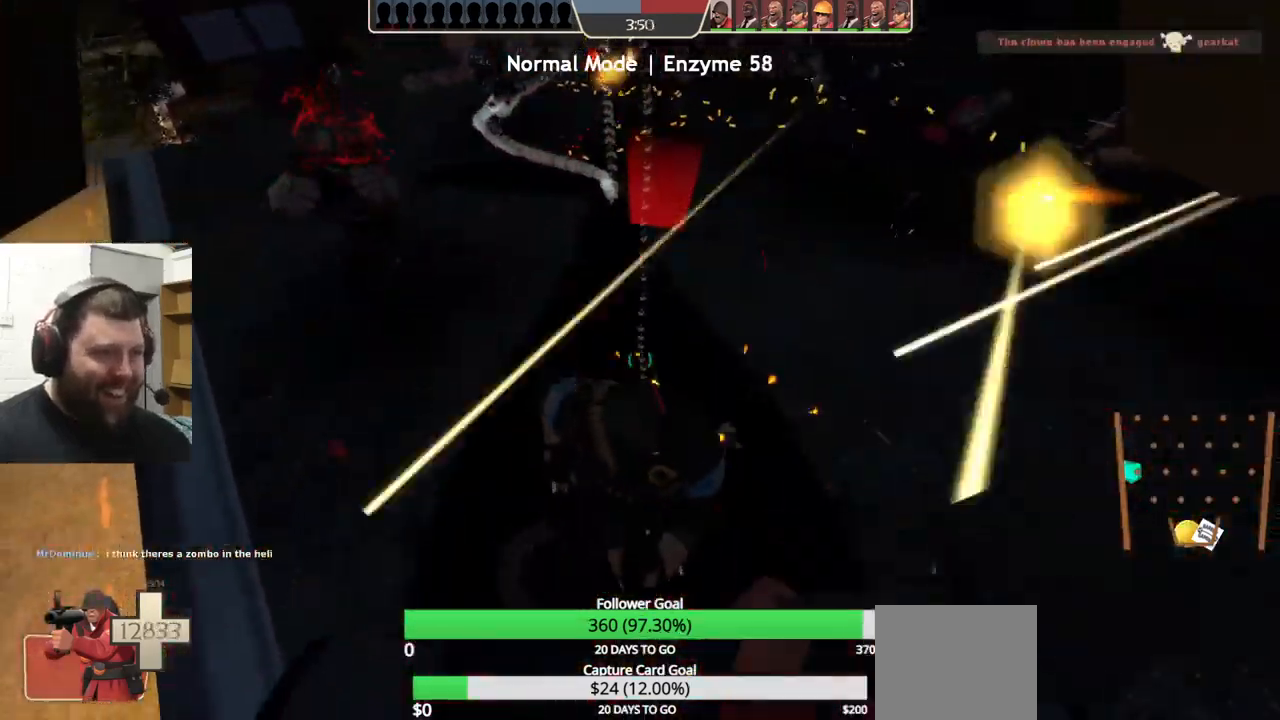
{"buttons": ["R2"], "left_stick": "center", "right_stick": "center"}
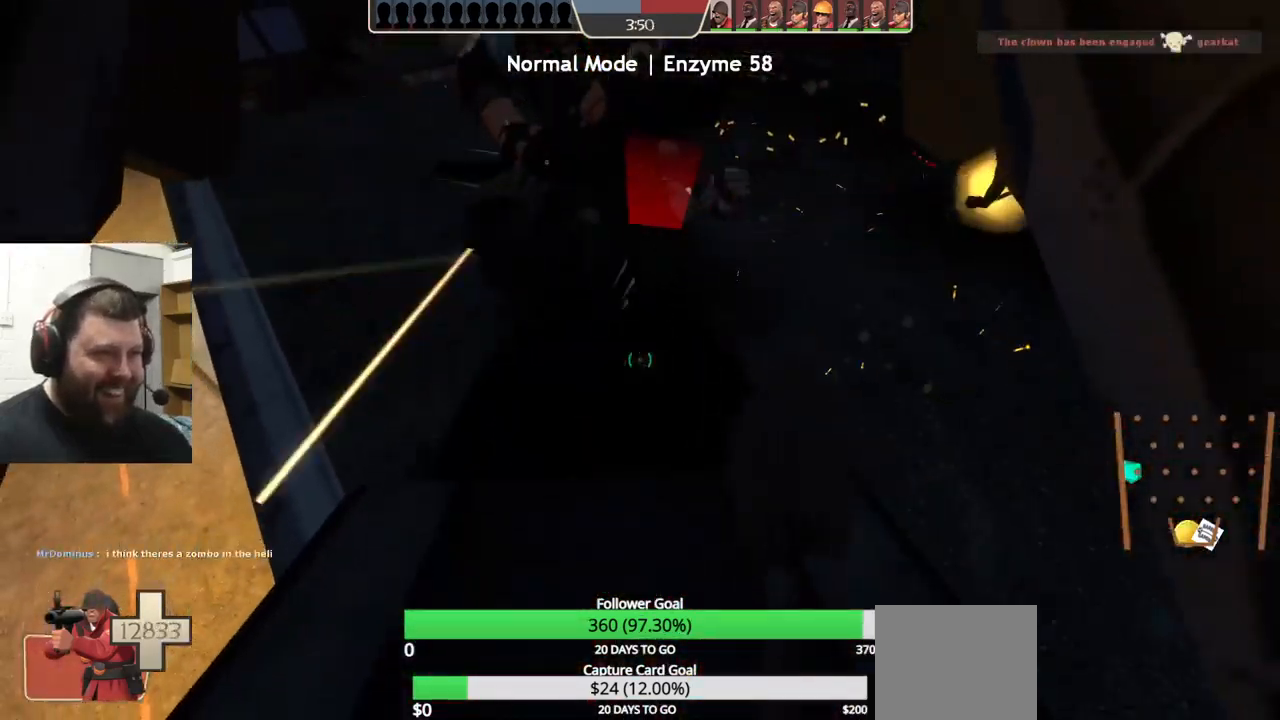
{"buttons": ["R2"], "left_stick": "center", "right_stick": "center", "events": [[16, "R2", "up"], [66, "R2", "down"], [116, "R2", "up"], [216, "R2", "down"], [250, "R2", "up"], [266, "left_stick", "up"], [350, "R2", "down"], [366, "left_stick", "center"], [383, "R2", "up"], [466, "R2", "down"]]}
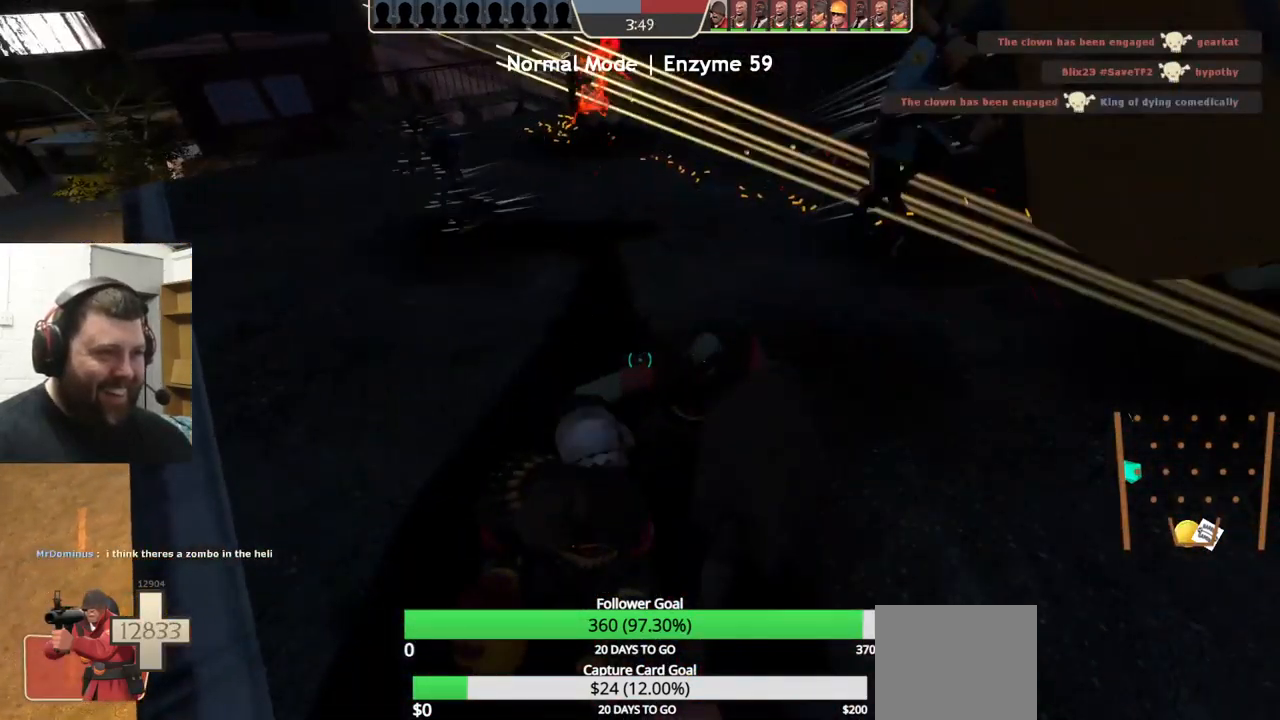
{"buttons": [], "left_stick": "center", "right_stick": "center", "events": [[50, "R2", "up"], [100, "R2", "down"], [166, "R2", "up"], [250, "R2", "down"], [266, "R2", "up"], [366, "R2", "down"], [416, "R2", "up"]]}
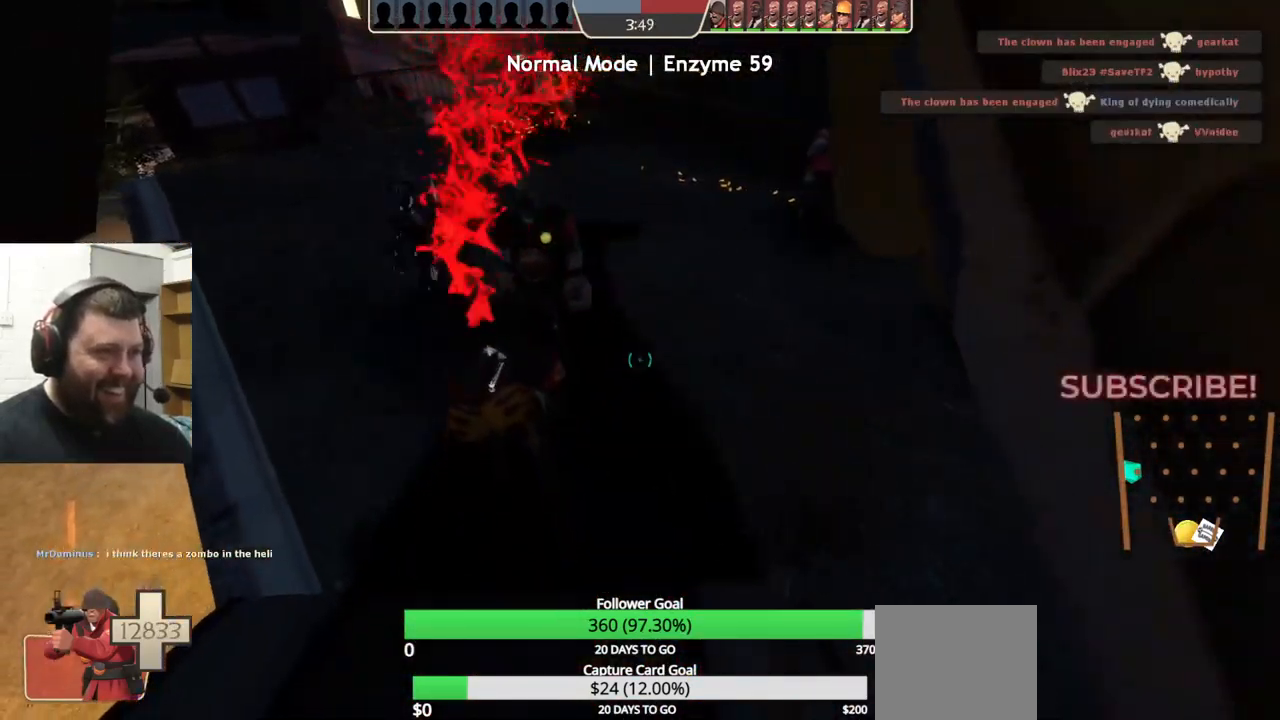
{"buttons": [], "left_stick": "center", "right_stick": "center", "events": [[16, "R2", "down"], [83, "R2", "up"]]}
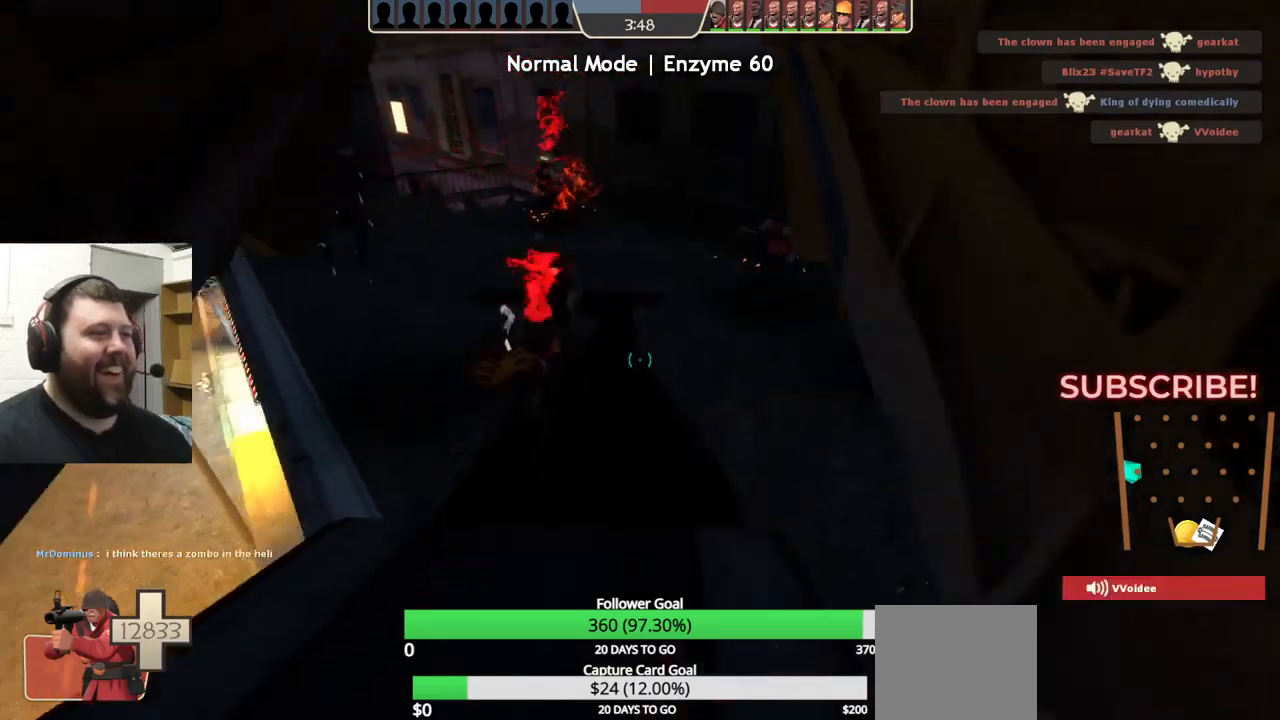
{"buttons": ["TRIANGLE"], "left_stick": "center", "right_stick": "center", "events": [[183, "TRIANGLE", "down"]]}
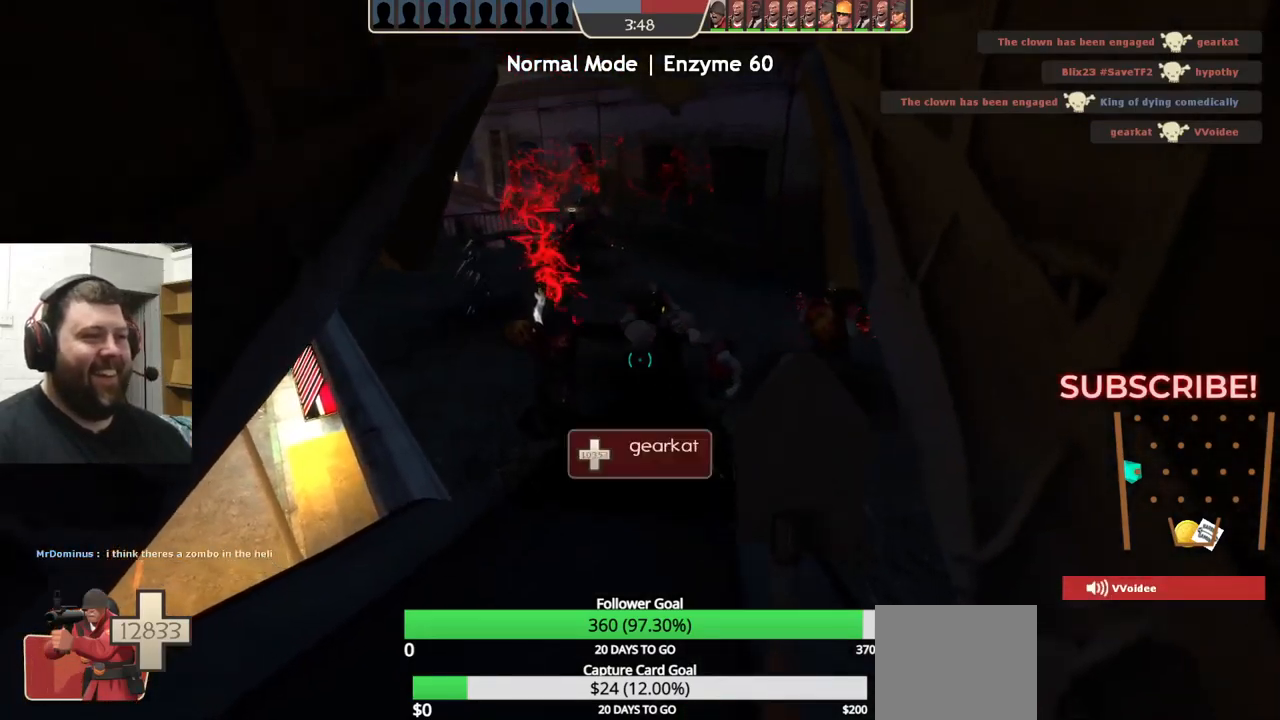
{"buttons": ["TRIANGLE"], "left_stick": "center", "right_stick": "center", "events": [[367, "left_stick", "down"], [483, "left_stick", "center"]]}
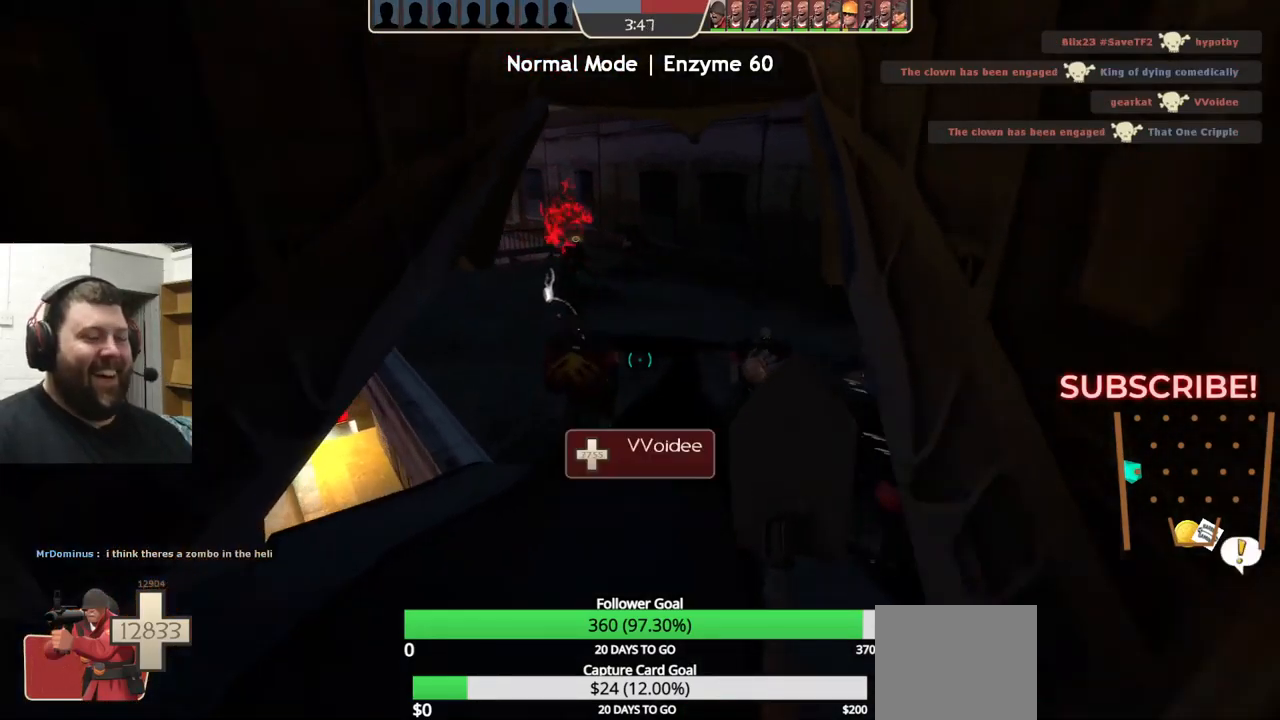
{"buttons": ["TRIANGLE"], "left_stick": "center", "right_stick": "center", "events": []}
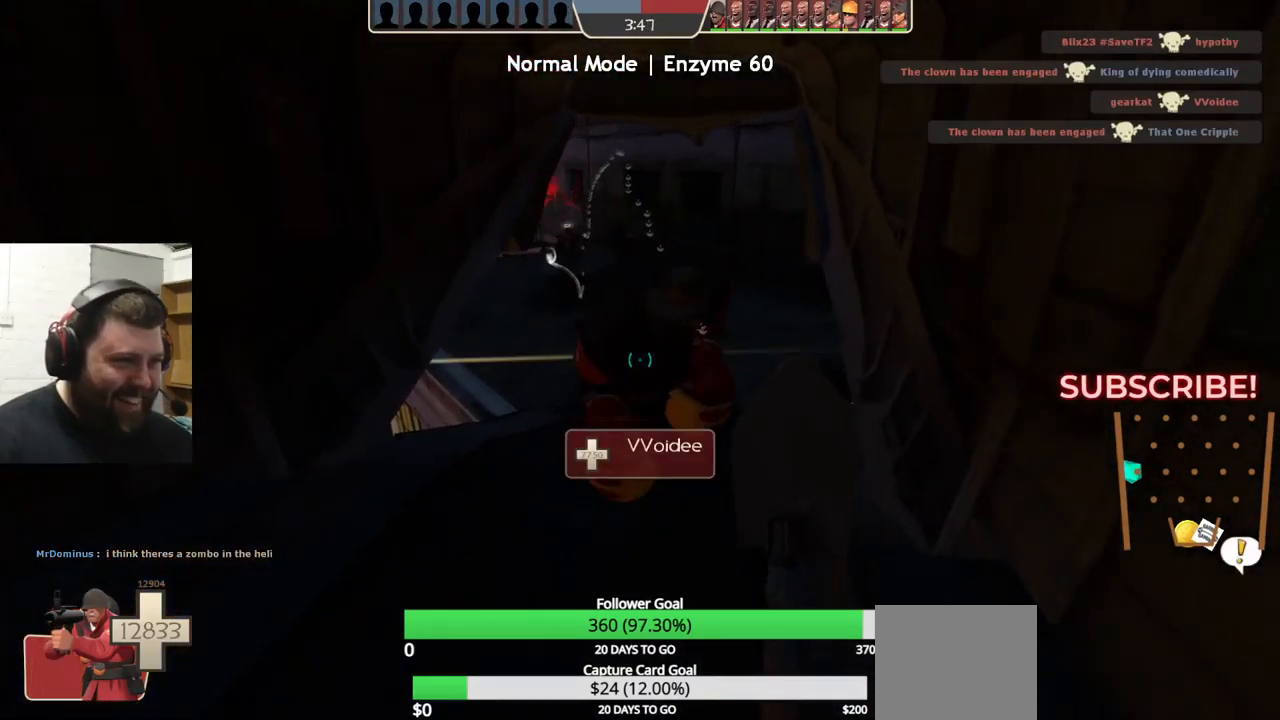
{"buttons": [], "left_stick": "center", "right_stick": "center", "events": [[300, "left_stick", "up"], [450, "TRIANGLE", "up"], [450, "left_stick", "center"]]}
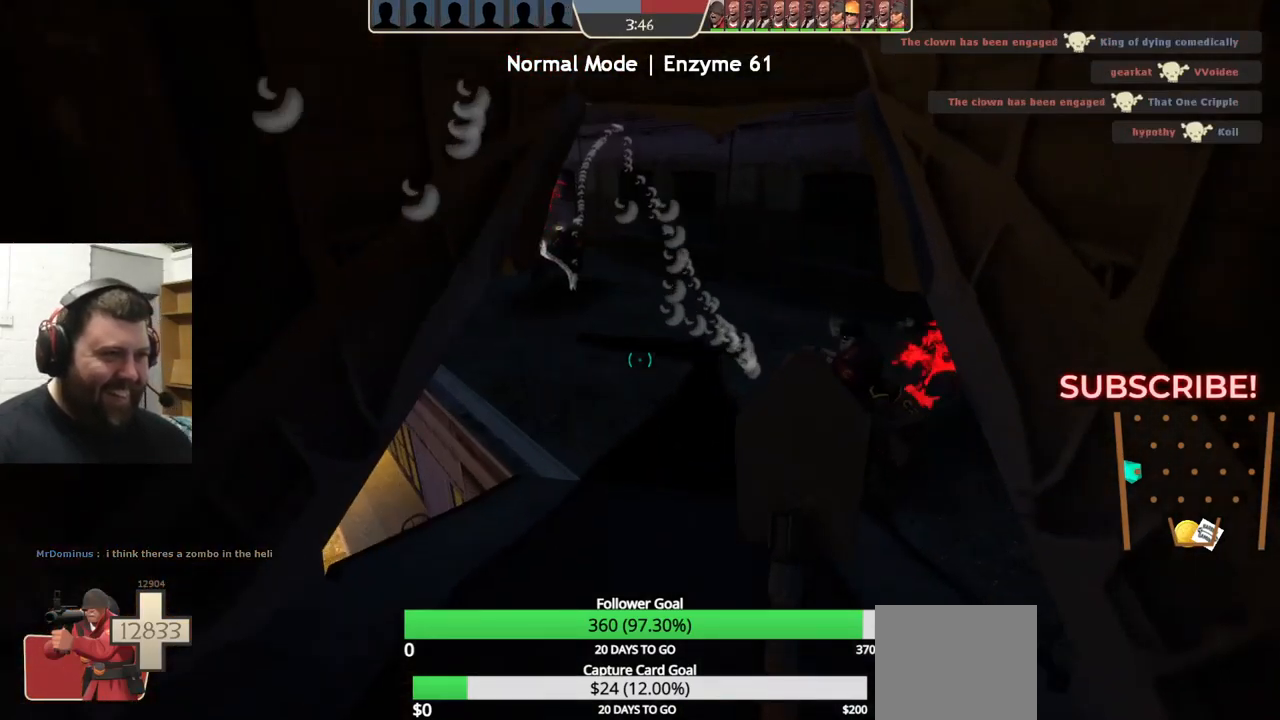
{"buttons": [], "left_stick": "center", "right_stick": "center", "events": [[17, "R2", "down"], [17, "left_stick", "up-left"], [117, "R2", "up"], [117, "left_stick", "down-left"], [200, "R2", "down"], [250, "R2", "up"], [250, "left_stick", "down-right"], [400, "left_stick", "center"]]}
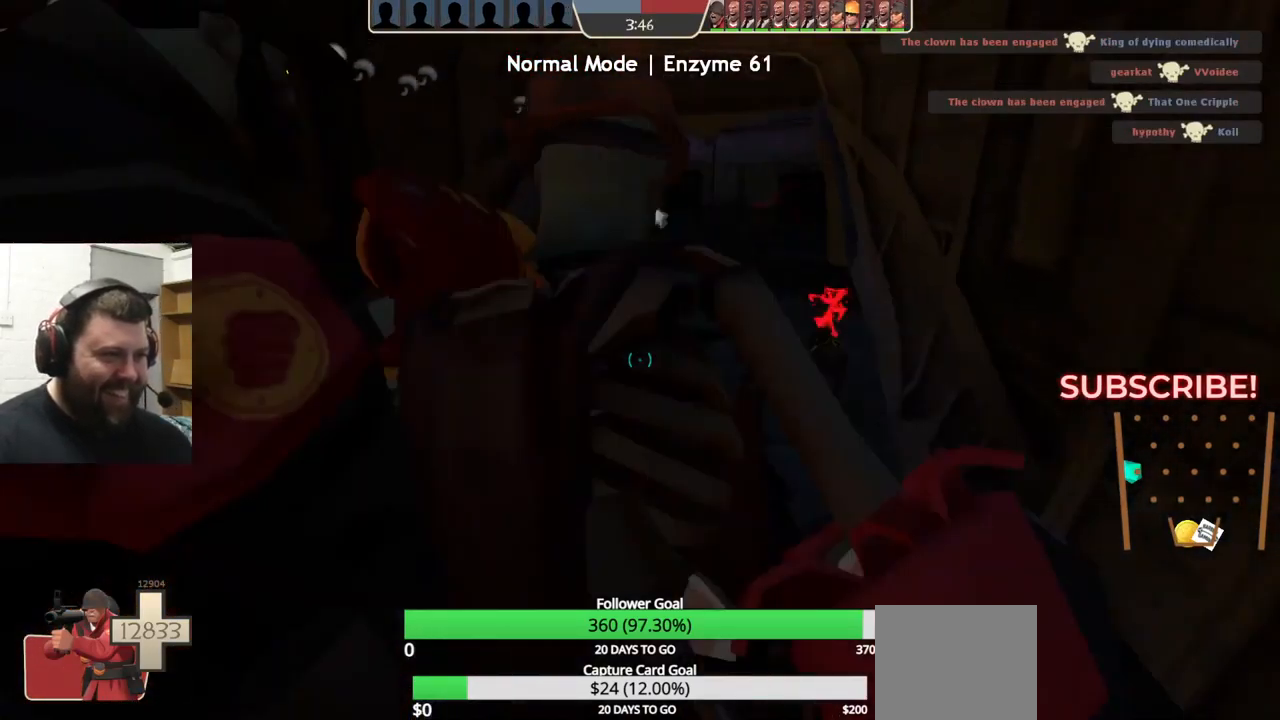
{"buttons": [], "left_stick": "up-left", "right_stick": "center", "events": [[233, "right_stick", "left"], [333, "right_stick", "center"], [483, "left_stick", "up-left"]]}